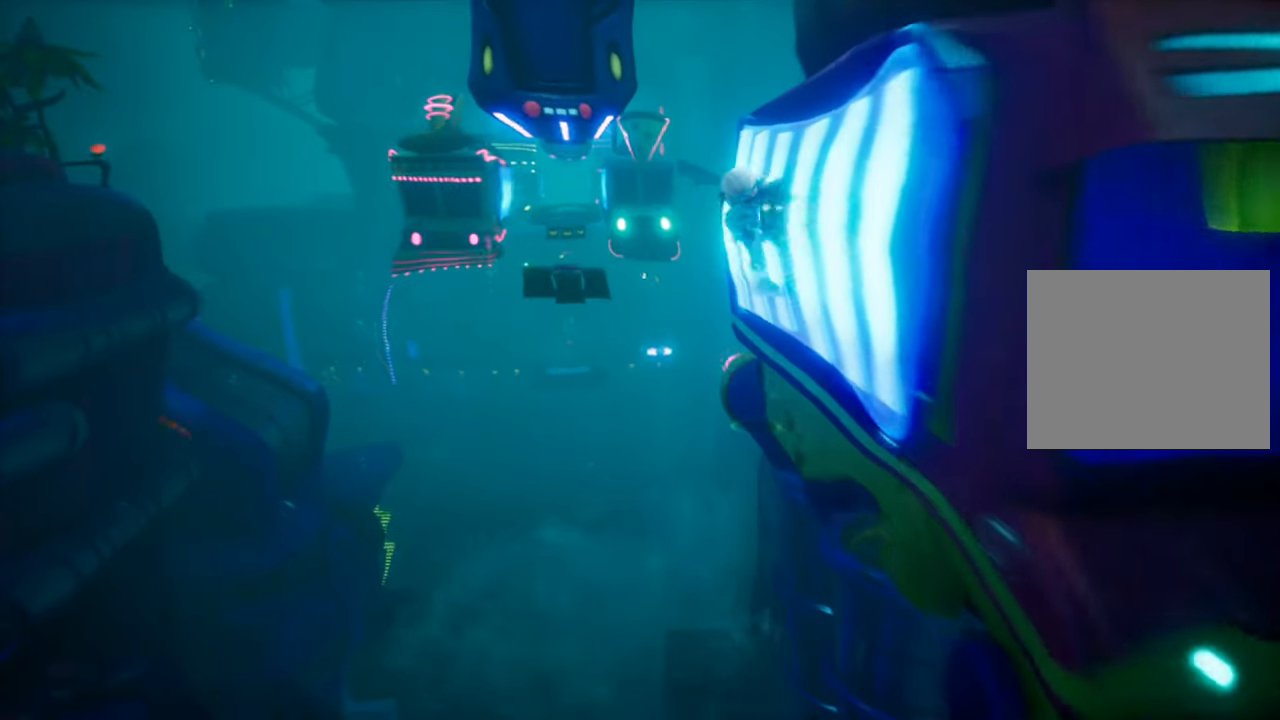
Gameplay with a controller (PlayStation layout); each line is a JSON object with the inputs held at the frame after it. "events" lists button and stick changes between this image and that frame as [ms after this image, input, new state], when the widget could be followed in between. Not read: L3 R3 left_stick right_stick.
{"buttons": ["CROSS", "DPAD_UP", "DPAD_LEFT"], "events": [[201, "DPAD_LEFT", "down"], [267, "CROSS", "down"]]}
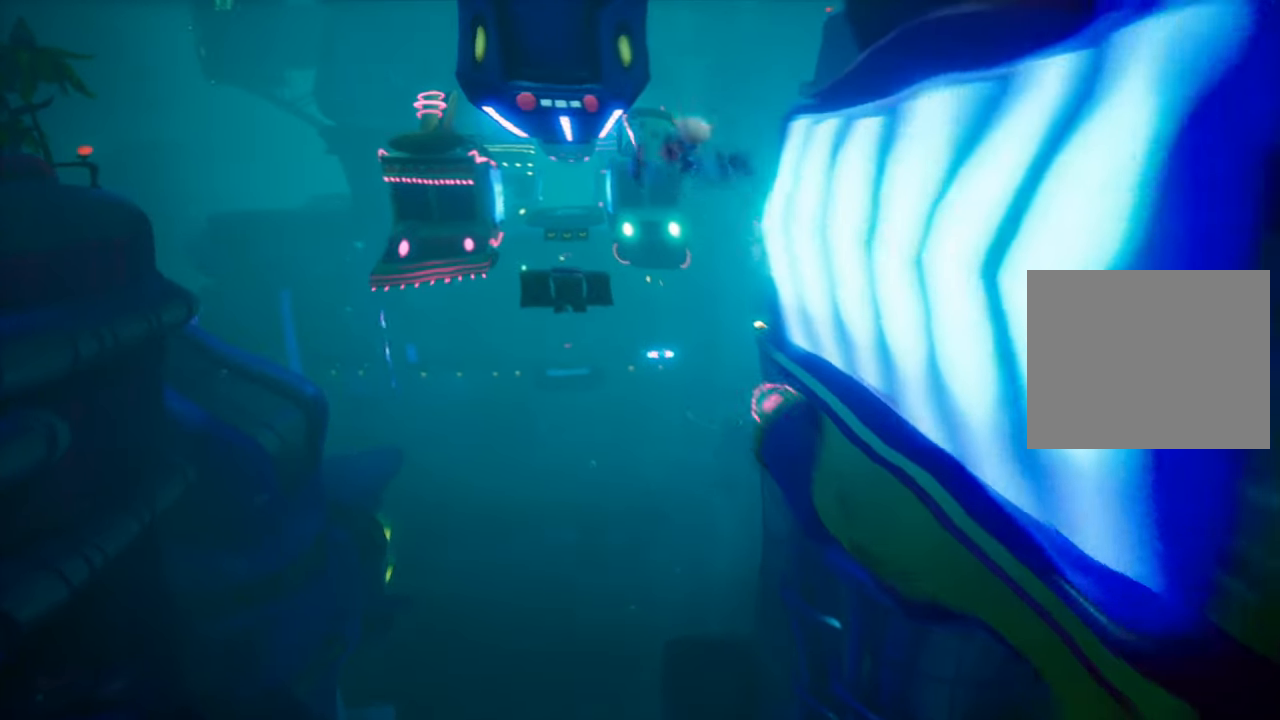
{"buttons": ["DPAD_UP"], "events": [[33, "DPAD_LEFT", "up"], [67, "CROSS", "up"], [267, "DPAD_LEFT", "down"], [400, "DPAD_LEFT", "up"]]}
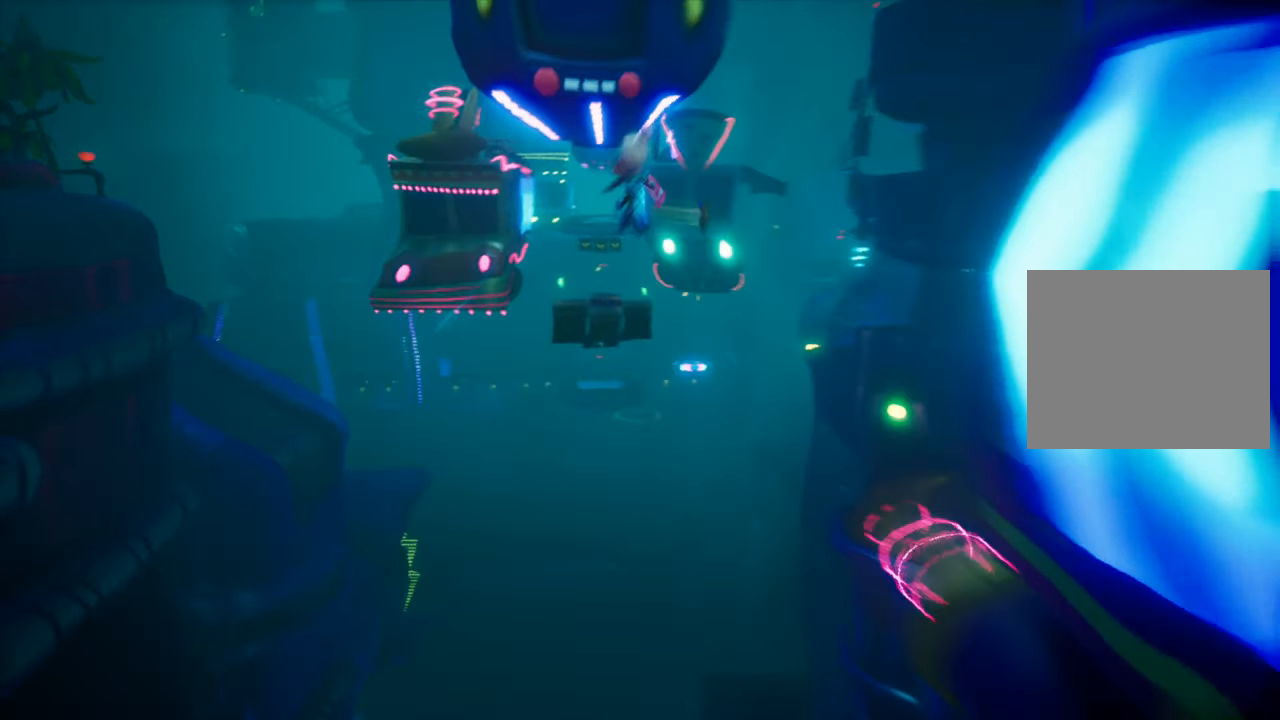
{"buttons": ["DPAD_UP"], "events": [[34, "R2", "down"], [184, "R2", "up"]]}
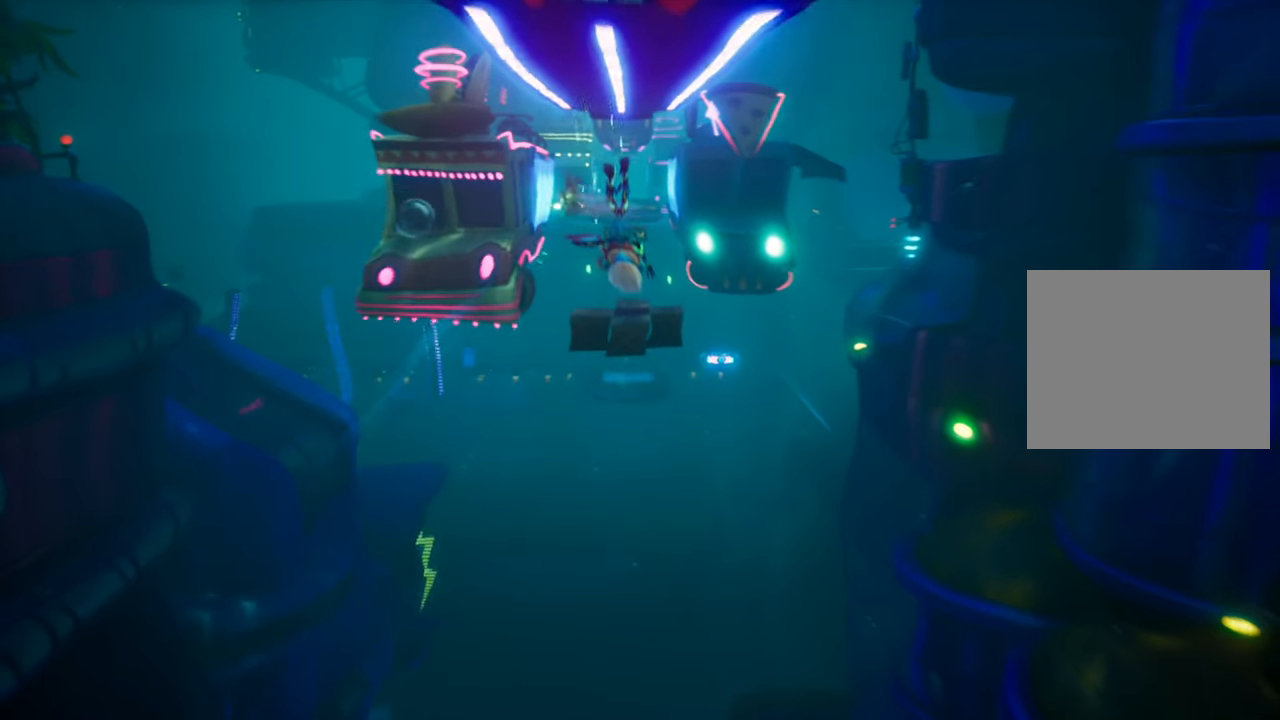
{"buttons": ["DPAD_UP"], "events": []}
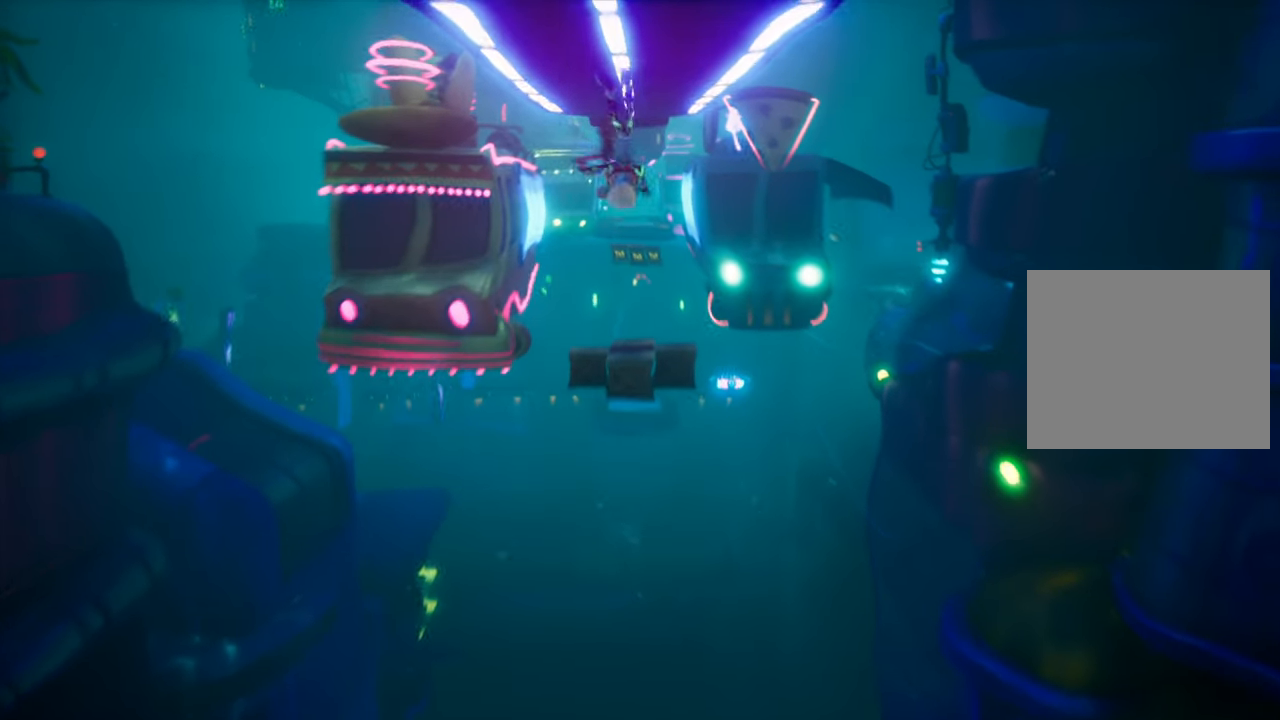
{"buttons": ["DPAD_UP", "DPAD_LEFT"], "events": [[217, "DPAD_LEFT", "down"]]}
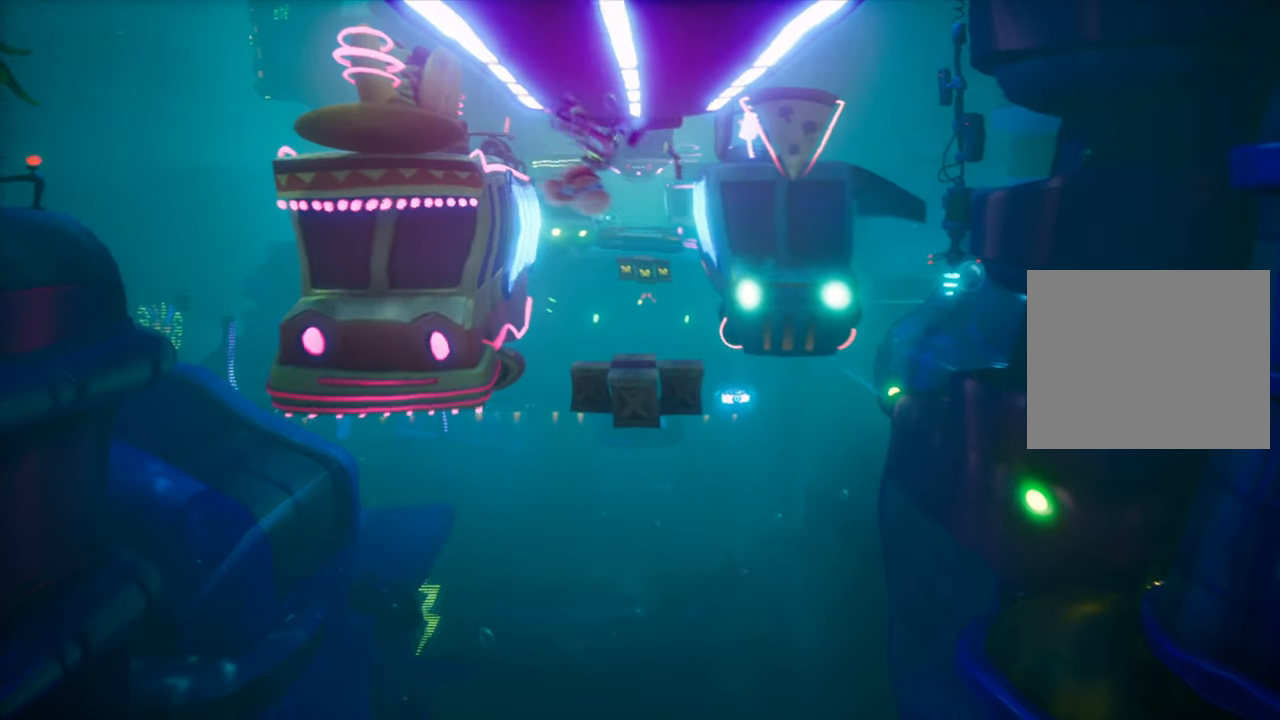
{"buttons": ["DPAD_UP"], "events": [[17, "DPAD_LEFT", "up"], [350, "DPAD_LEFT", "down"], [417, "DPAD_LEFT", "up"]]}
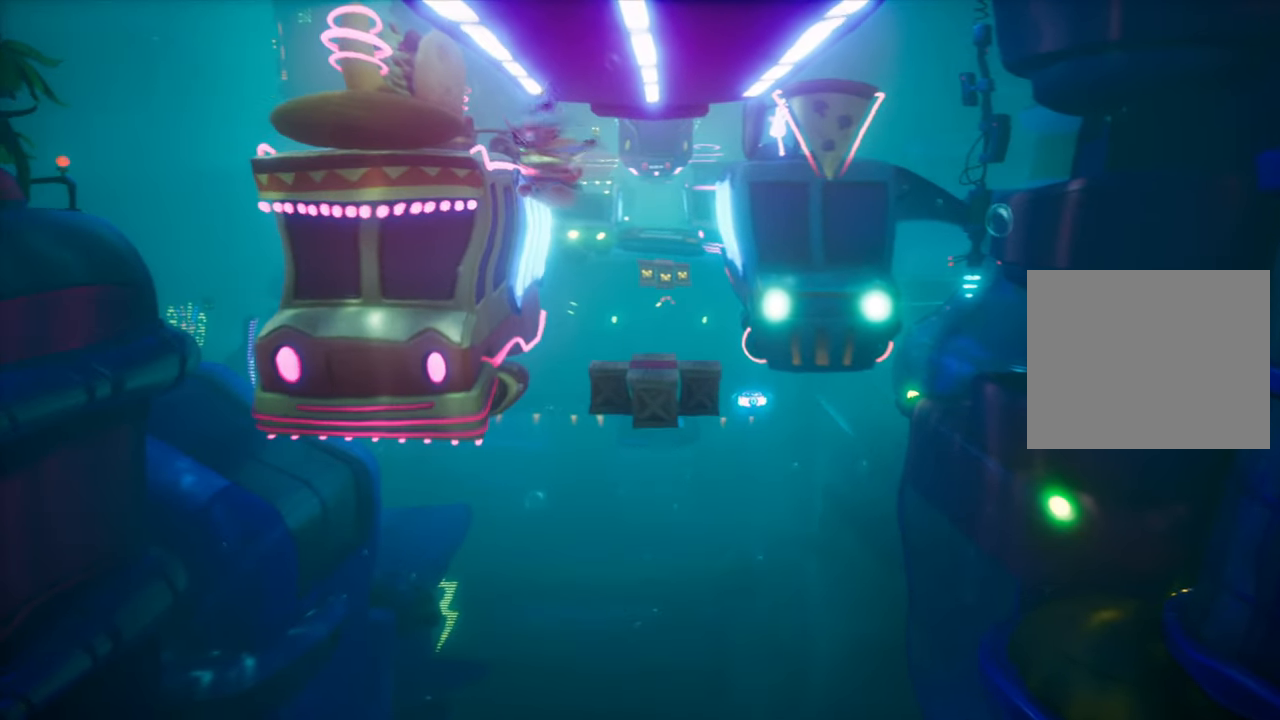
{"buttons": ["CROSS", "DPAD_UP", "DPAD_LEFT"], "events": [[100, "CROSS", "down"], [351, "DPAD_LEFT", "down"]]}
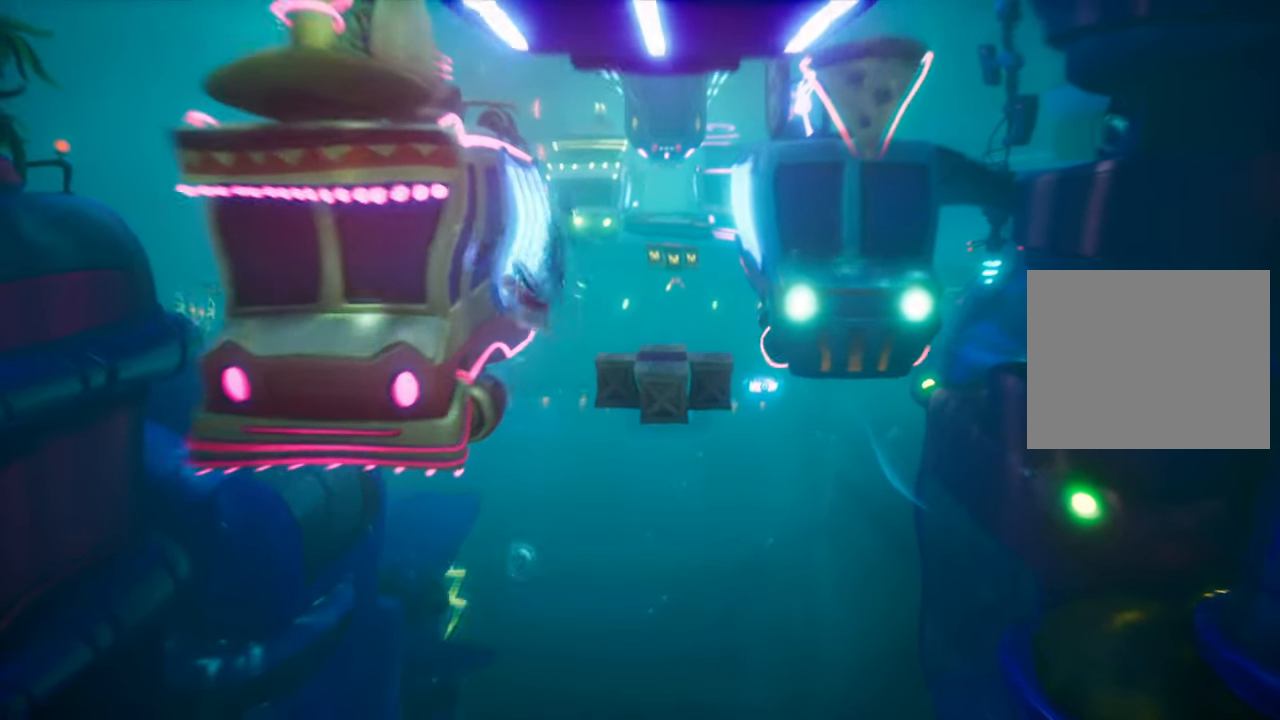
{"buttons": ["DPAD_UP", "DPAD_LEFT"], "events": [[234, "DPAD_LEFT", "up"], [267, "CROSS", "up"], [317, "DPAD_LEFT", "down"]]}
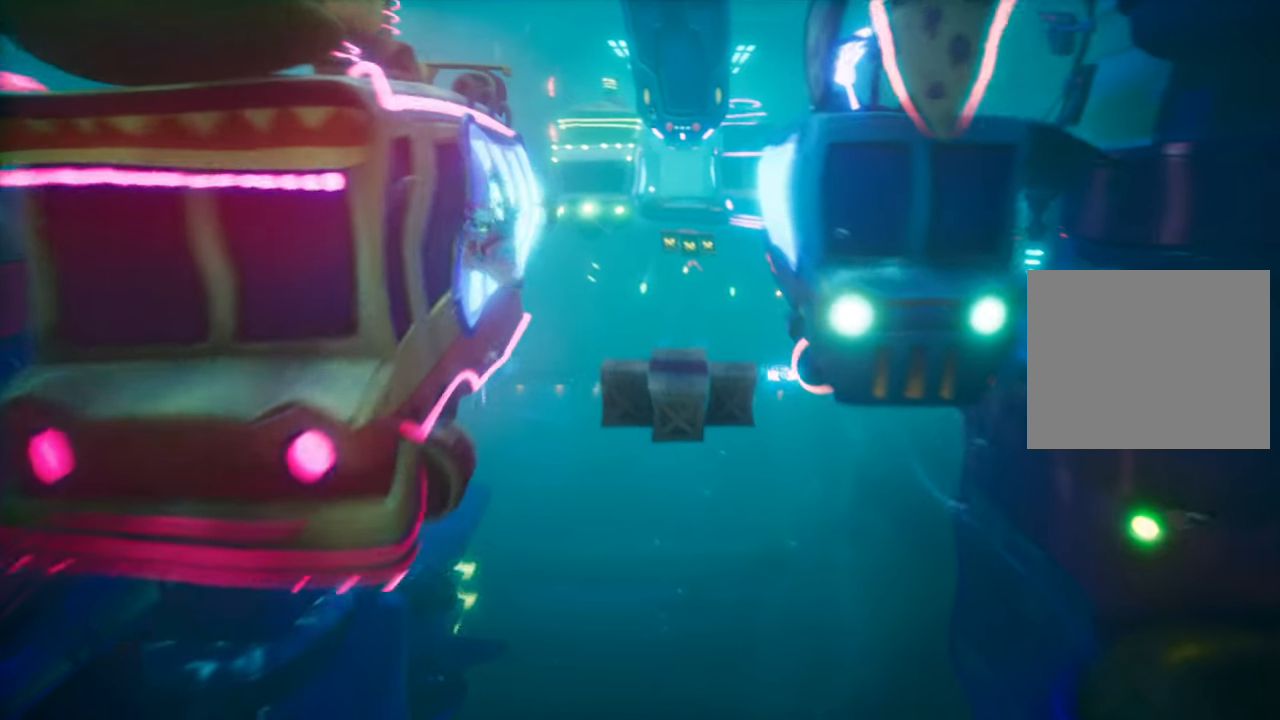
{"buttons": ["DPAD_UP", "DPAD_LEFT"], "events": [[116, "R2", "down"], [283, "R2", "up"], [367, "DPAD_UP", "up"], [433, "DPAD_UP", "down"]]}
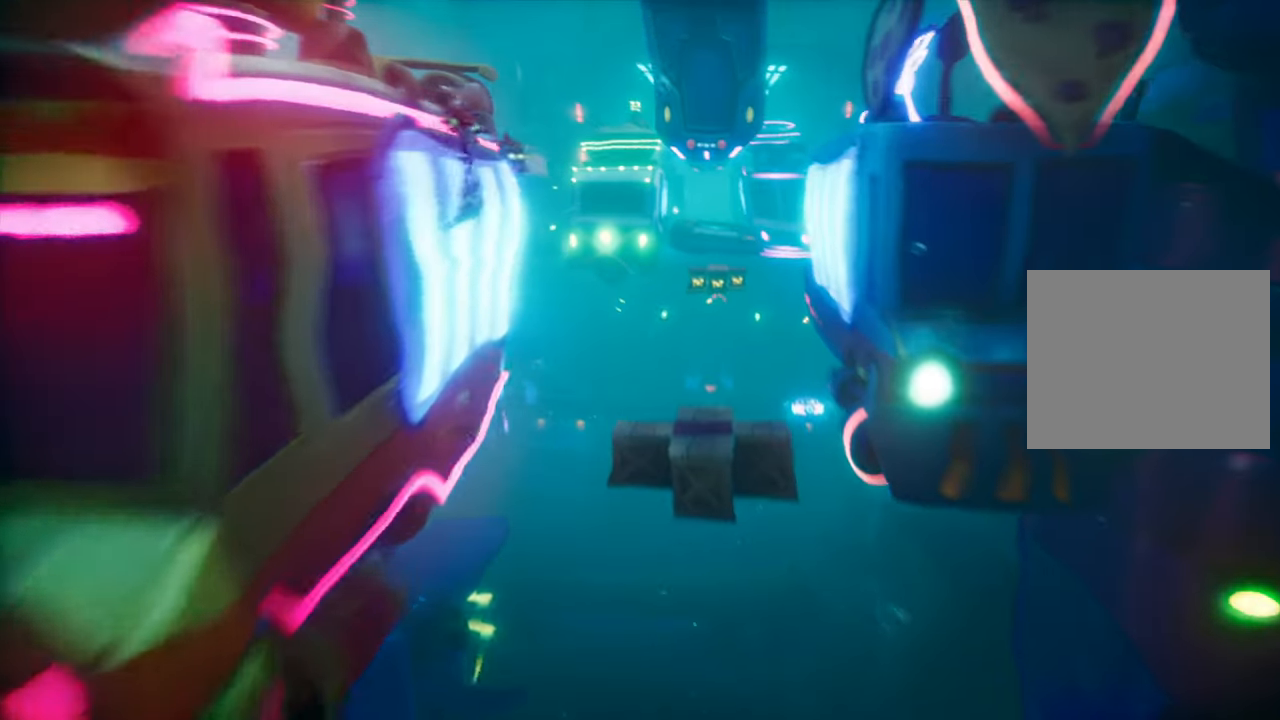
{"buttons": ["CROSS", "DPAD_RIGHT"], "events": [[117, "DPAD_UP", "up"], [217, "DPAD_DOWN", "down"], [367, "DPAD_LEFT", "up"], [384, "DPAD_RIGHT", "down"], [451, "DPAD_DOWN", "up"], [484, "CROSS", "down"]]}
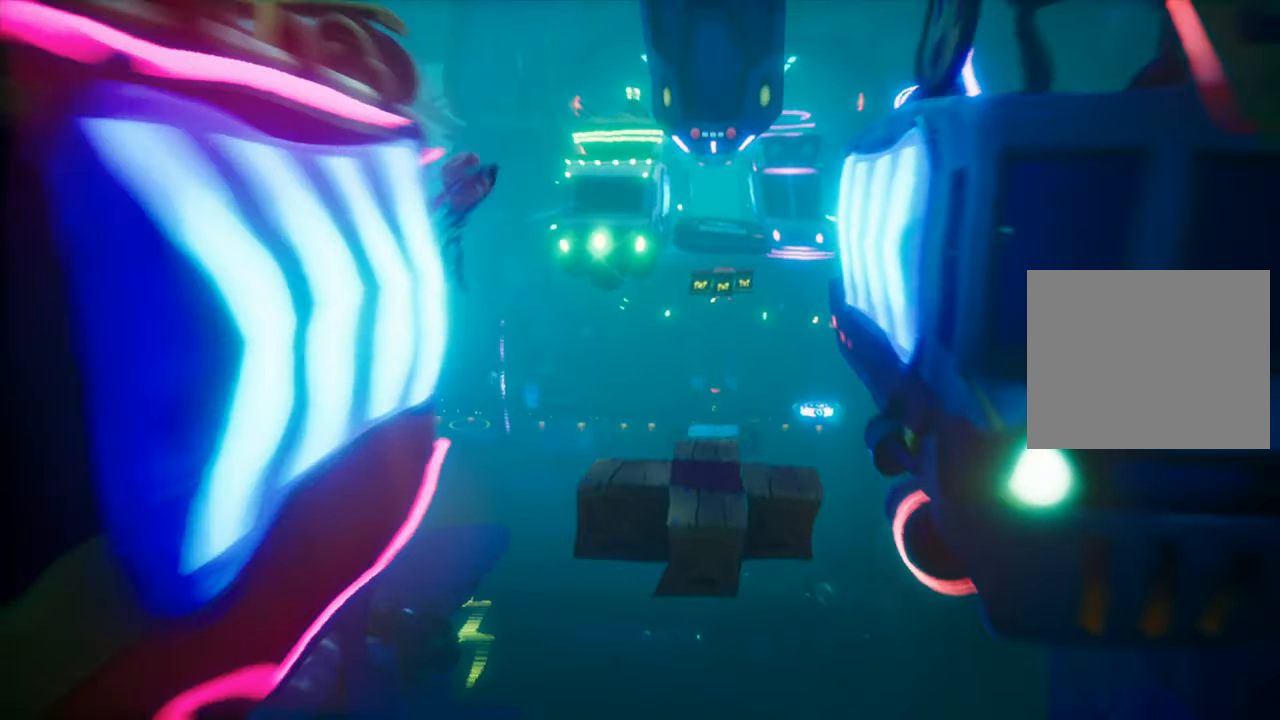
{"buttons": ["DPAD_RIGHT"], "events": [[83, "DPAD_DOWN", "down"], [400, "DPAD_DOWN", "up"], [433, "CROSS", "up"]]}
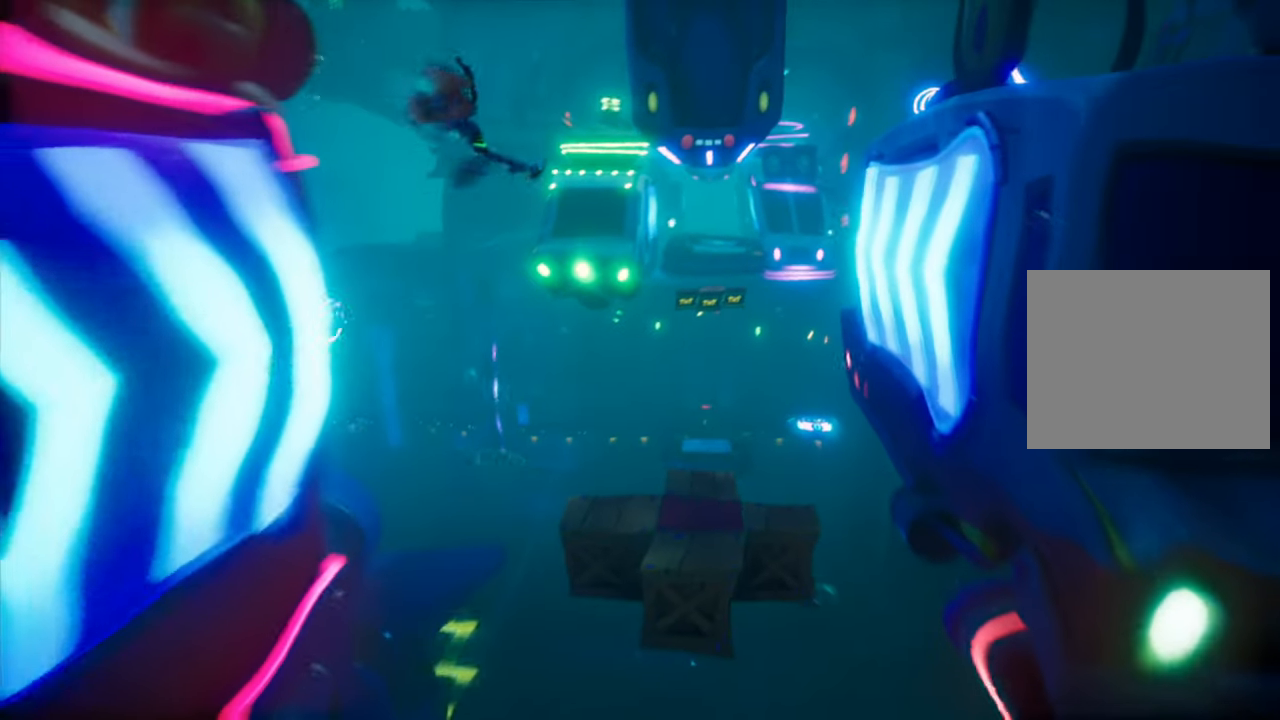
{"buttons": [], "events": [[33, "DPAD_DOWN", "down"], [334, "DPAD_RIGHT", "up"], [434, "DPAD_DOWN", "up"]]}
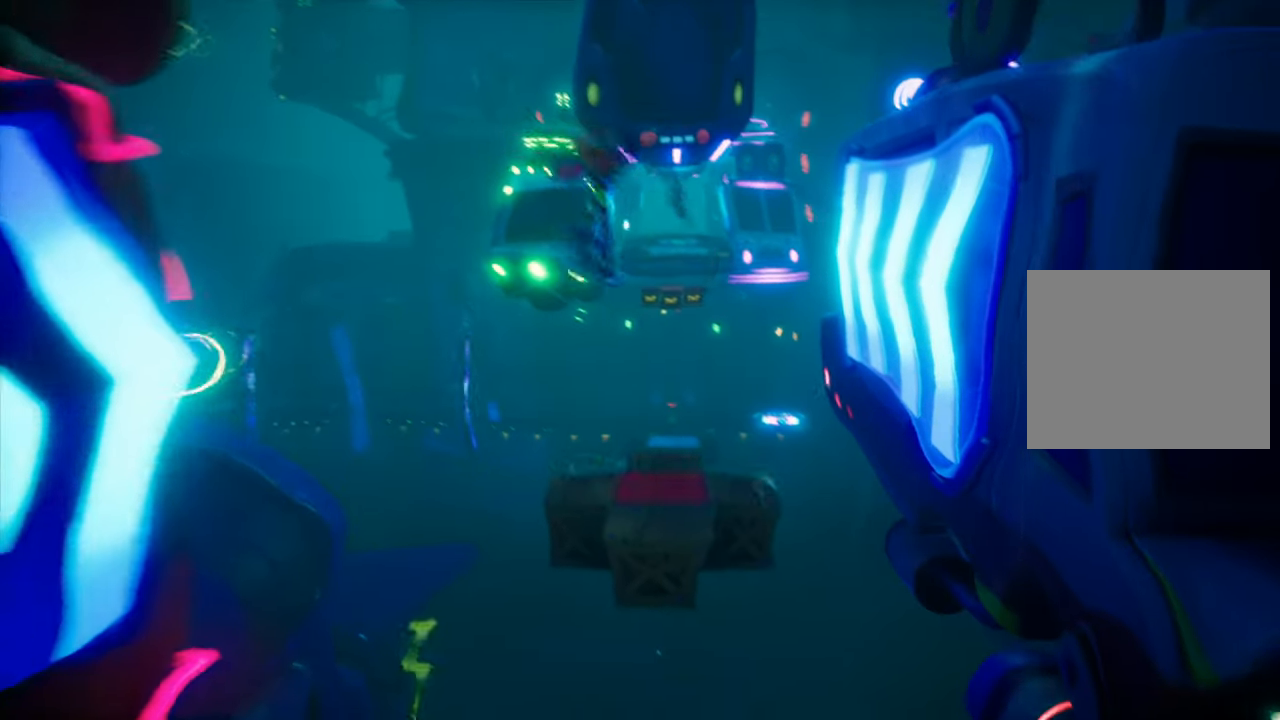
{"buttons": [], "events": [[133, "DPAD_DOWN", "down"], [400, "DPAD_DOWN", "up"]]}
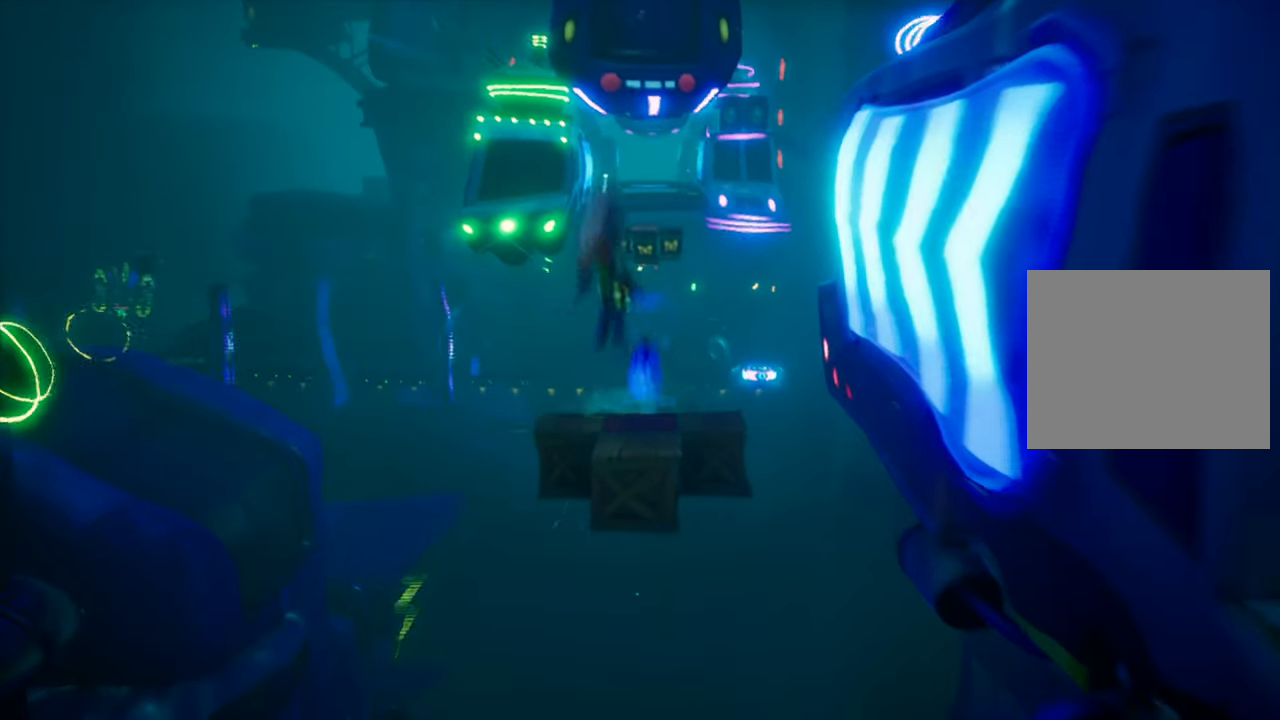
{"buttons": ["DPAD_DOWN"], "events": [[67, "DPAD_DOWN", "down"], [67, "DPAD_RIGHT", "down"], [217, "DPAD_RIGHT", "up"], [250, "DPAD_DOWN", "up"], [501, "DPAD_DOWN", "down"]]}
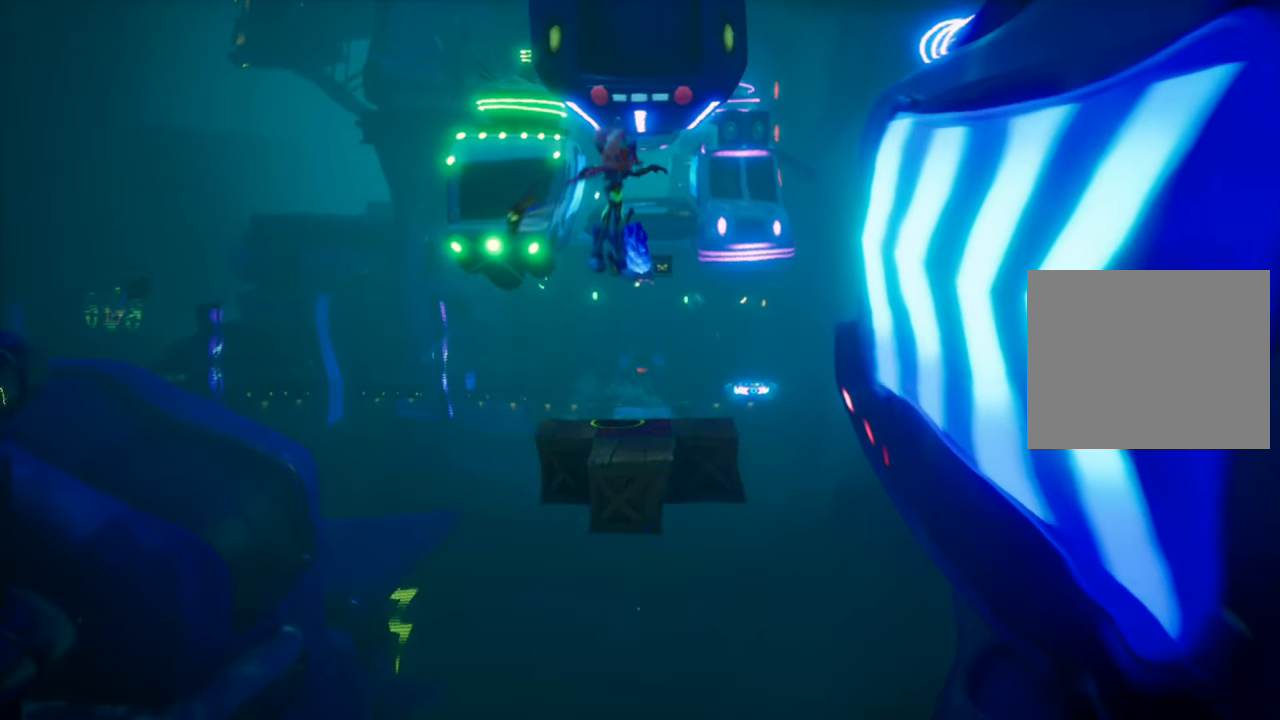
{"buttons": [], "events": [[50, "DPAD_RIGHT", "down"], [100, "DPAD_RIGHT", "up"], [183, "DPAD_DOWN", "up"]]}
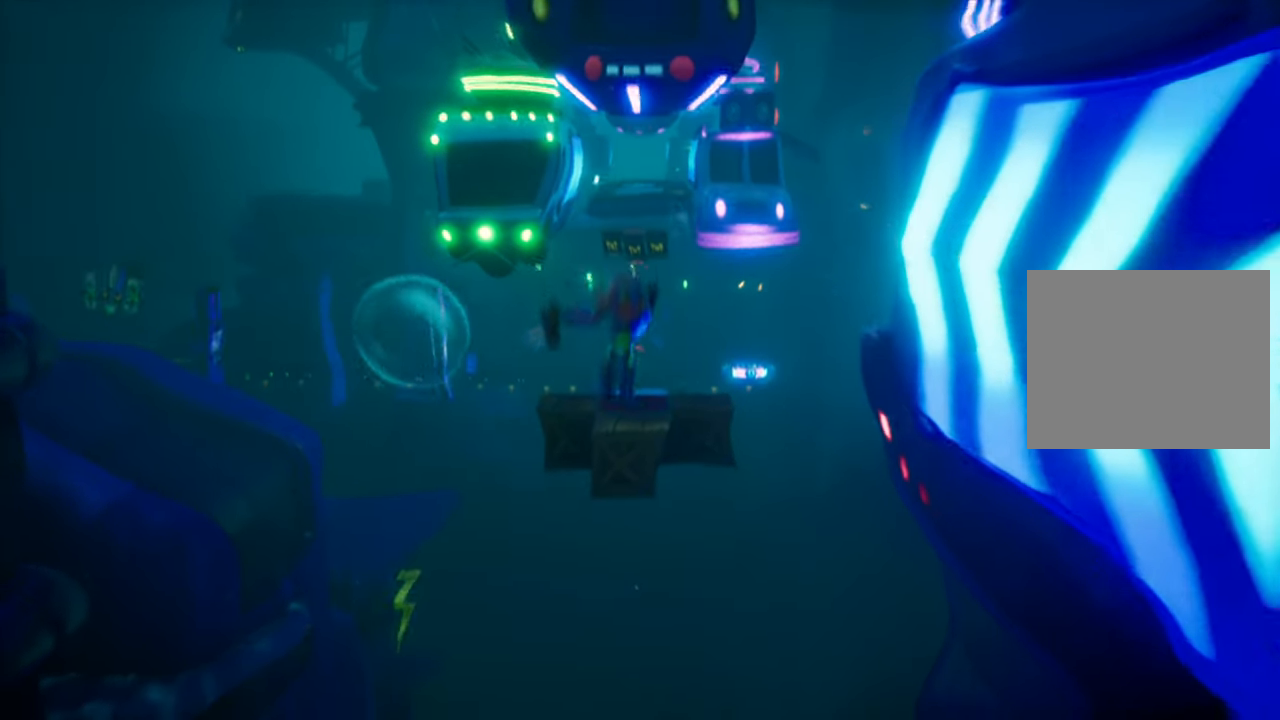
{"buttons": [], "events": []}
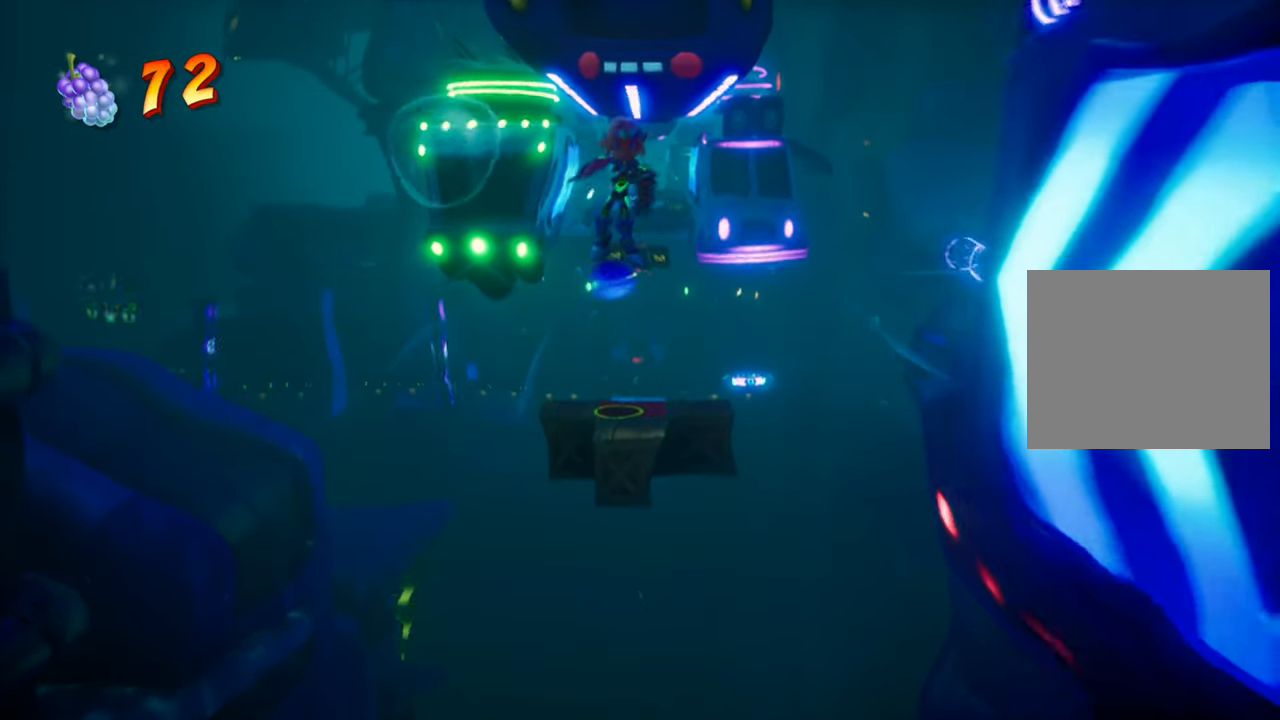
{"buttons": [], "events": []}
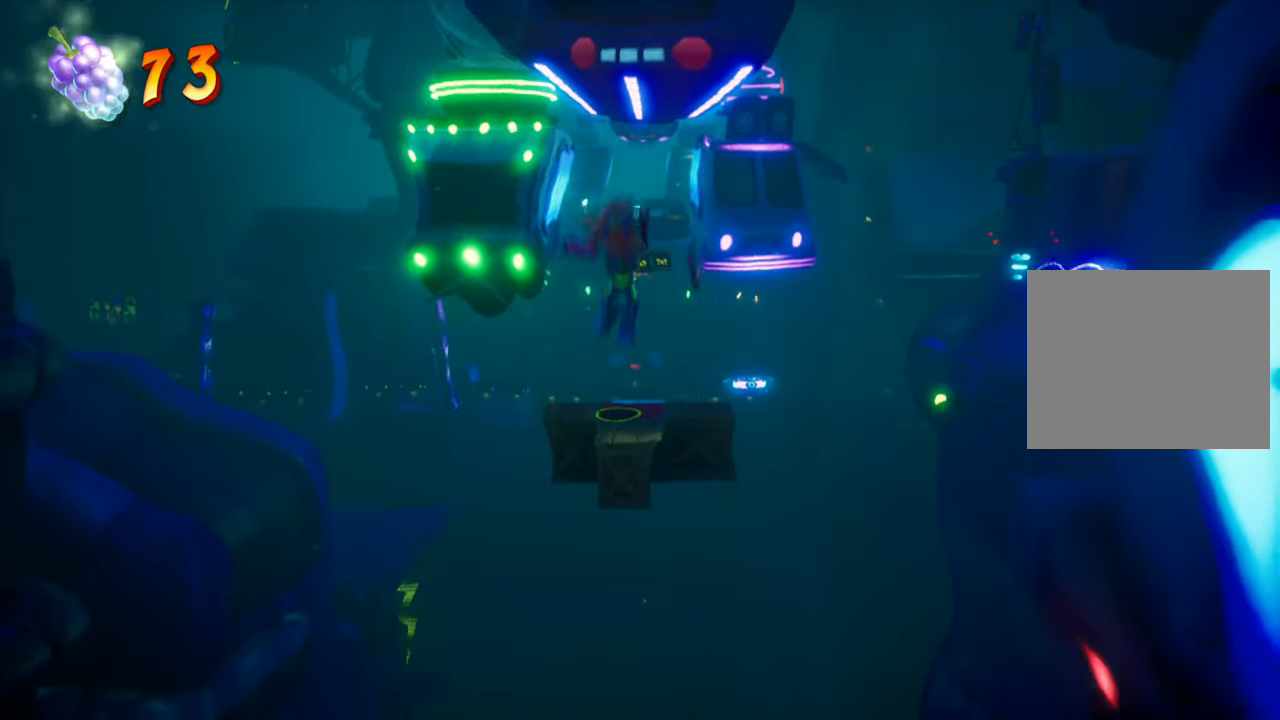
{"buttons": ["R2", "DPAD_UP"], "events": [[184, "DPAD_UP", "down"], [284, "CROSS", "down"], [401, "R2", "down"], [468, "CROSS", "up"]]}
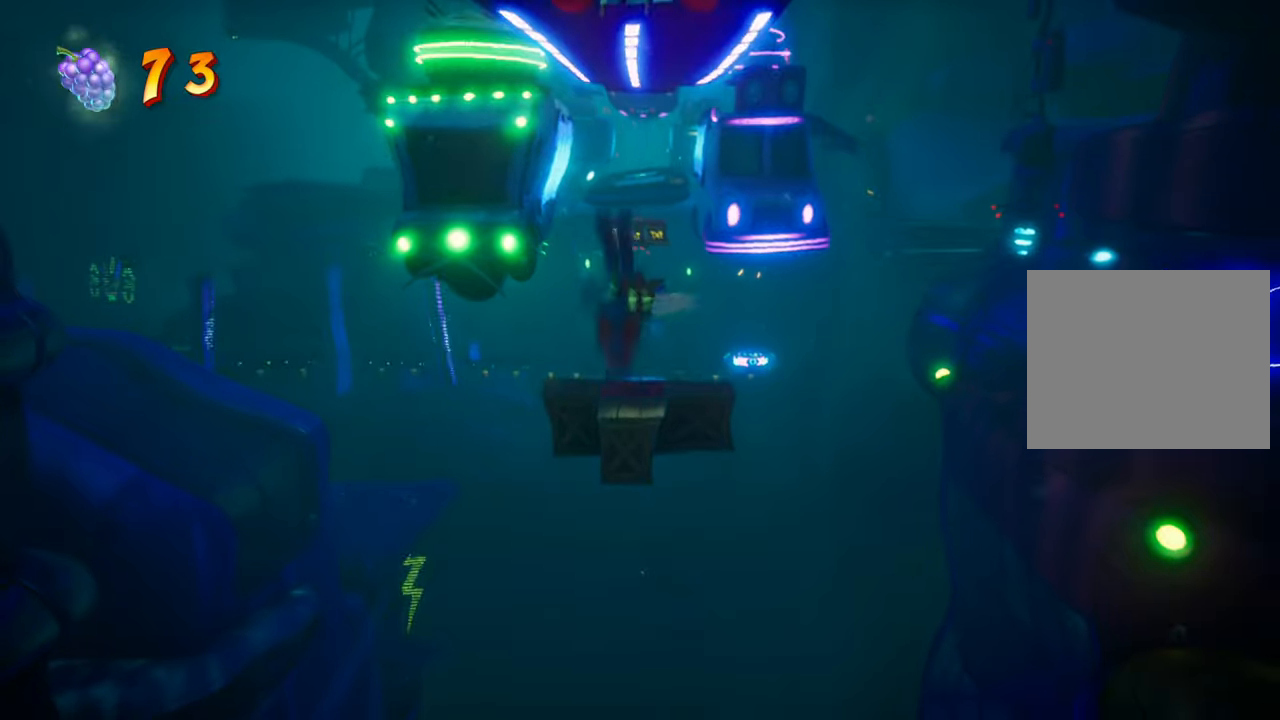
{"buttons": [], "events": [[100, "R2", "up"], [501, "DPAD_UP", "up"]]}
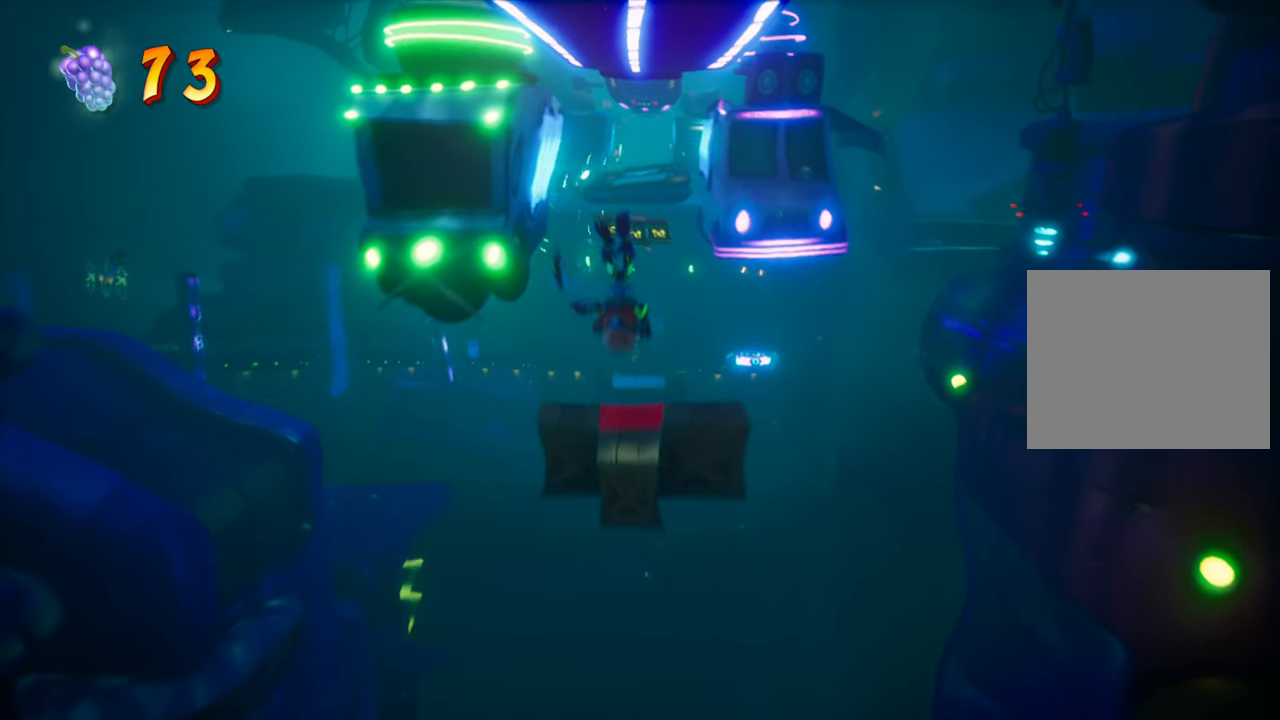
{"buttons": ["DPAD_LEFT"], "events": [[150, "DPAD_LEFT", "down"], [183, "DPAD_UP", "down"], [333, "DPAD_LEFT", "up"], [367, "DPAD_UP", "up"], [500, "DPAD_LEFT", "down"]]}
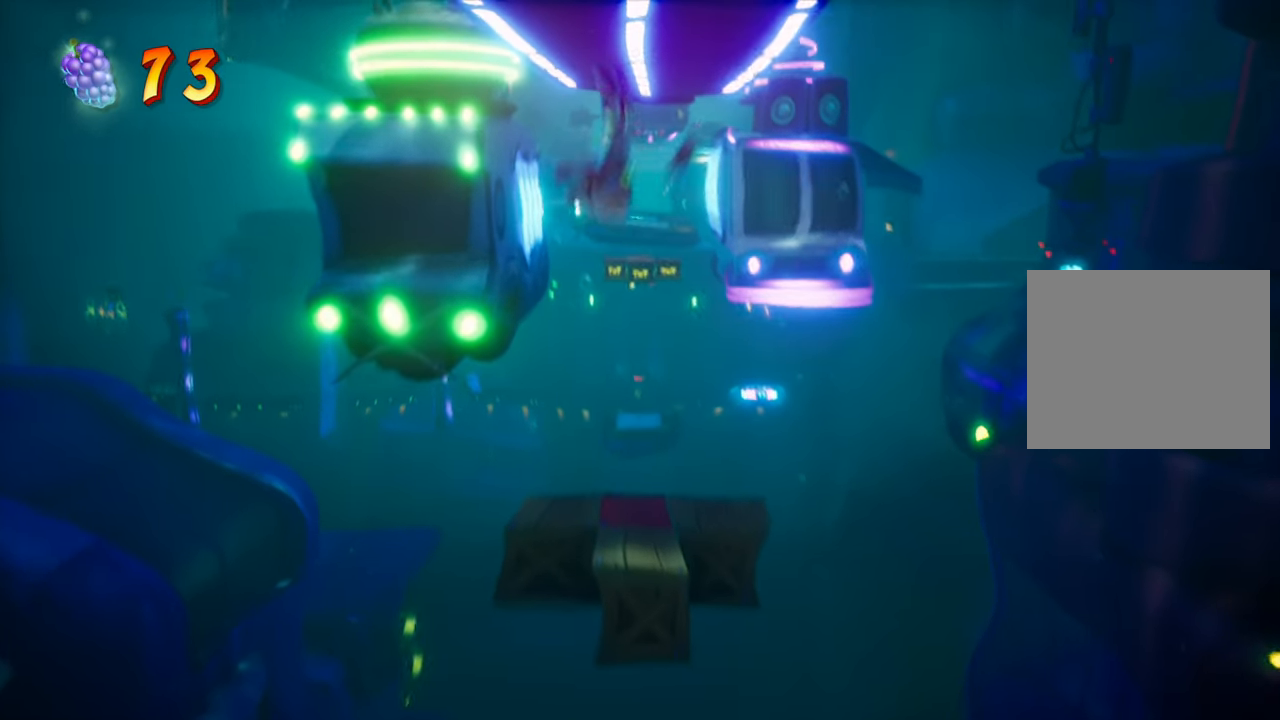
{"buttons": ["DPAD_UP"], "events": [[17, "DPAD_UP", "down"], [184, "DPAD_LEFT", "up"], [384, "DPAD_LEFT", "down"], [484, "DPAD_LEFT", "up"]]}
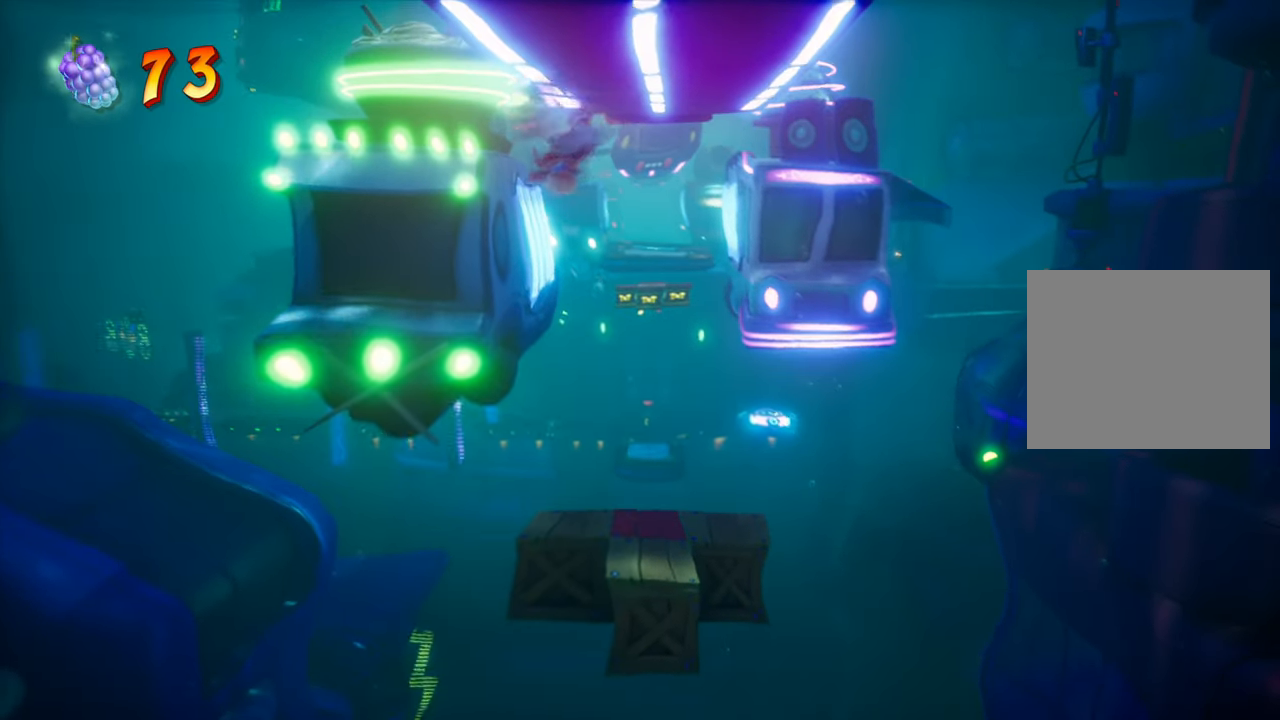
{"buttons": ["DPAD_UP"], "events": [[100, "L1", "down"], [367, "L1", "up"]]}
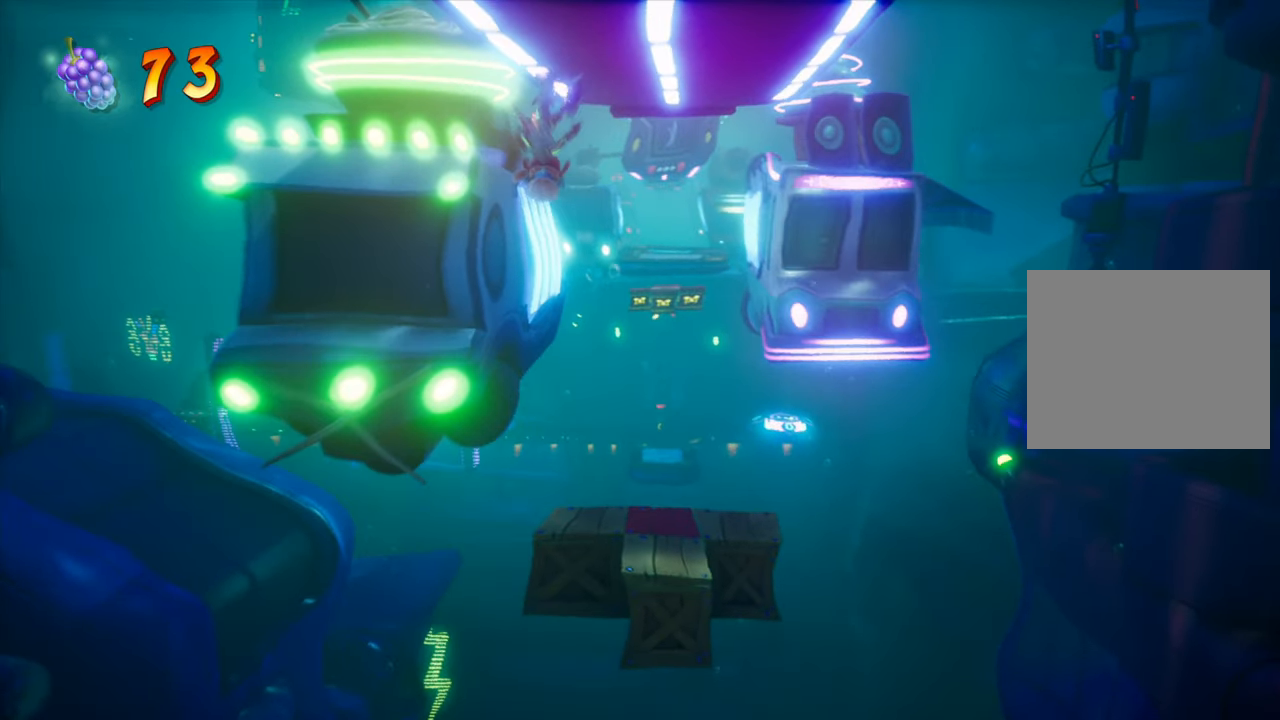
{"buttons": ["CROSS", "DPAD_UP"], "events": [[417, "CROSS", "down"]]}
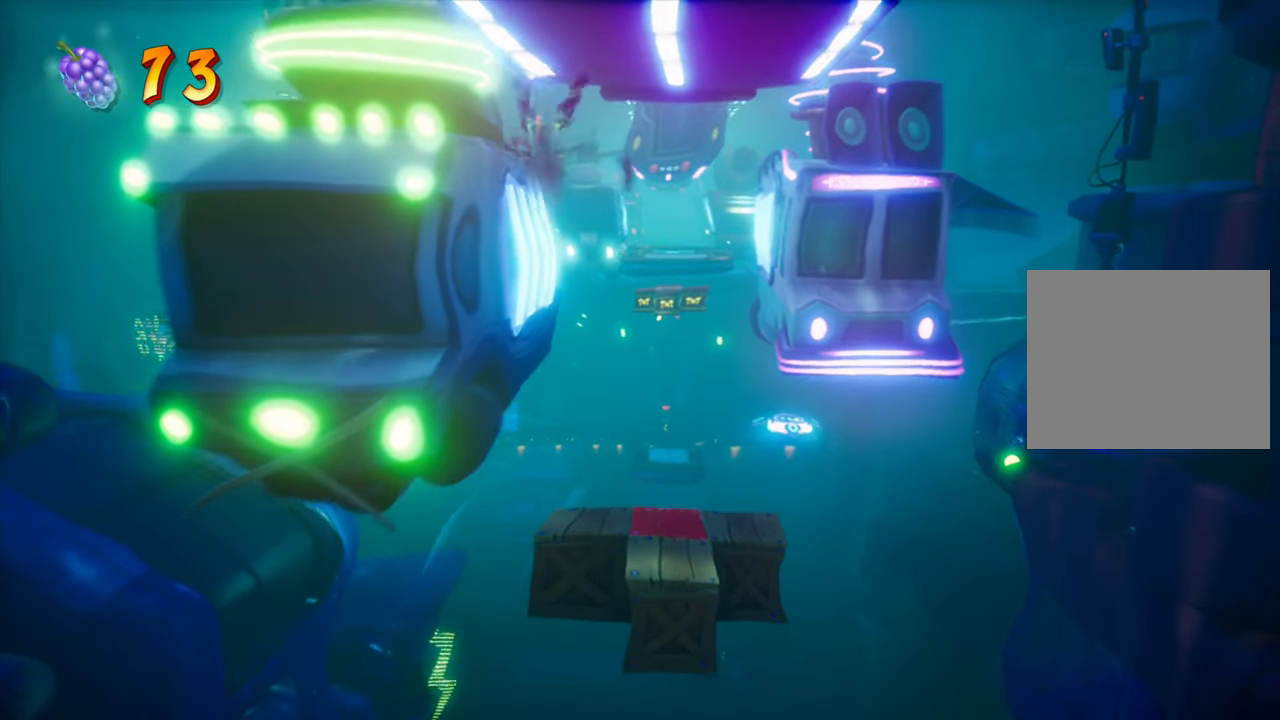
{"buttons": ["CROSS", "DPAD_UP", "DPAD_LEFT"], "events": [[133, "DPAD_LEFT", "down"]]}
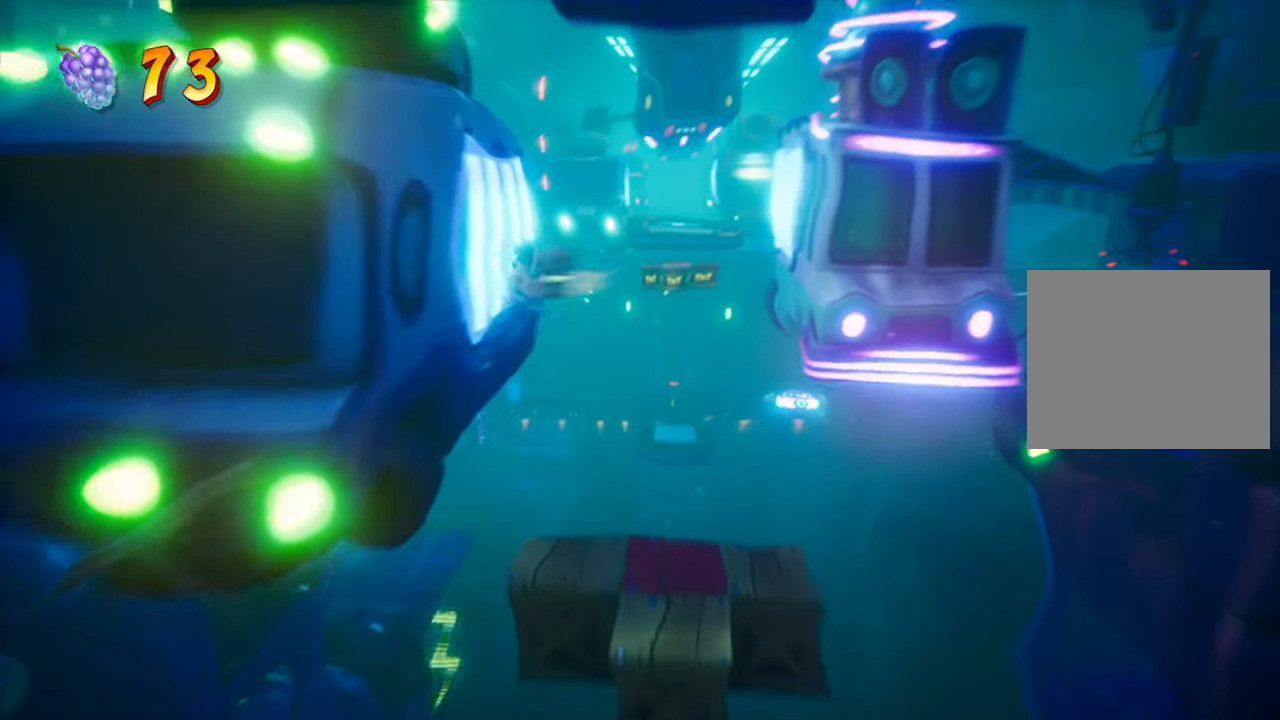
{"buttons": ["DPAD_UP"], "events": [[284, "CROSS", "up"], [317, "DPAD_LEFT", "up"]]}
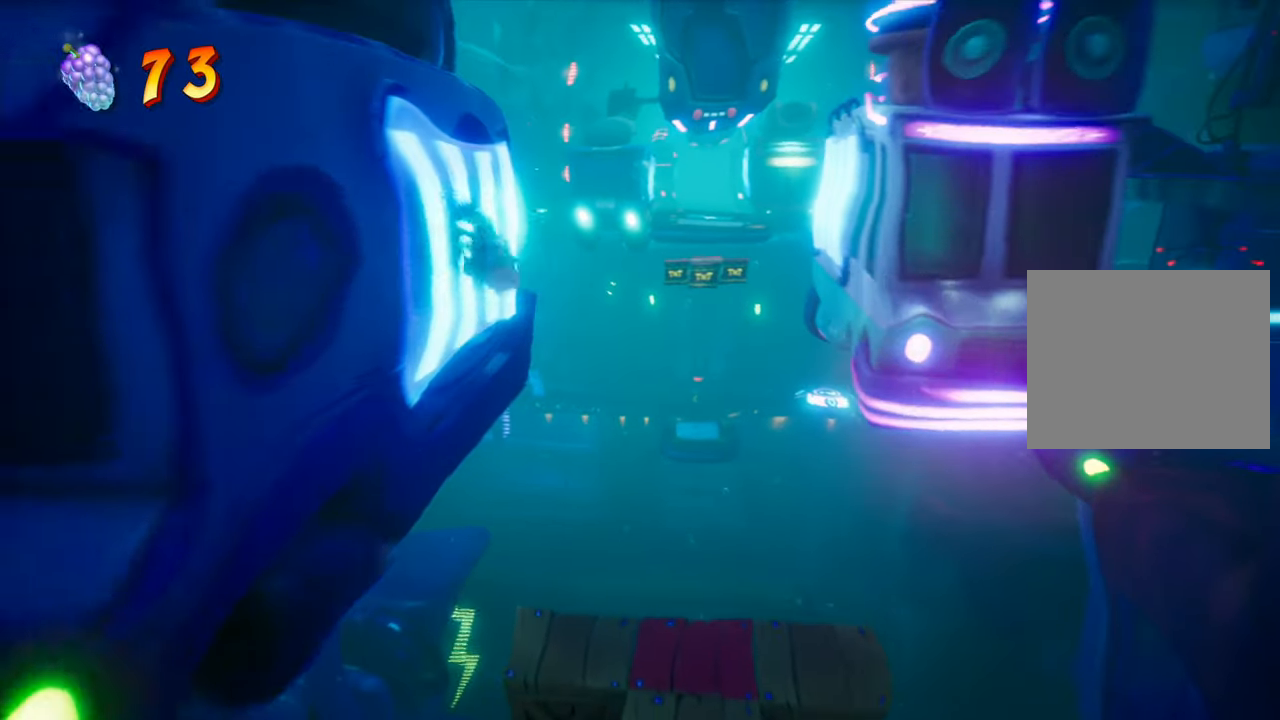
{"buttons": ["CROSS", "DPAD_UP", "DPAD_RIGHT"], "events": [[400, "DPAD_RIGHT", "down"], [484, "CROSS", "down"]]}
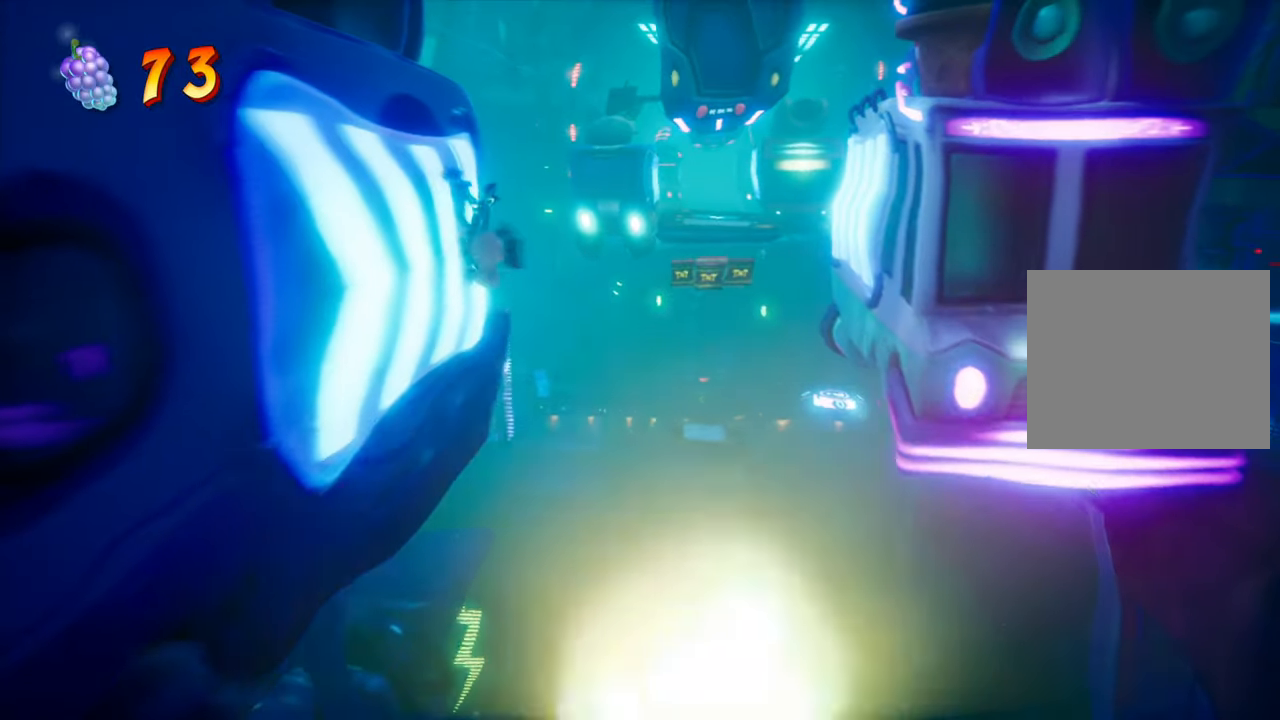
{"buttons": ["CROSS", "DPAD_UP", "DPAD_RIGHT"], "events": []}
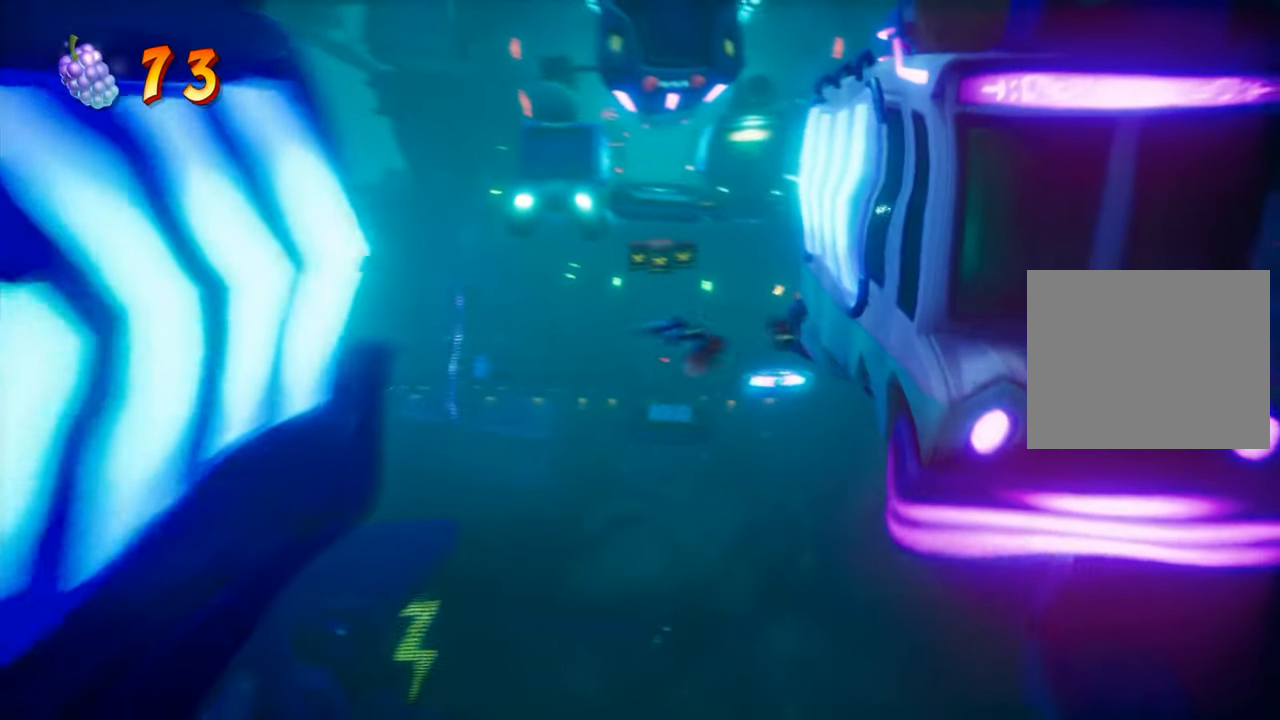
{"buttons": ["DPAD_UP"], "events": [[116, "DPAD_RIGHT", "up"], [333, "CROSS", "up"]]}
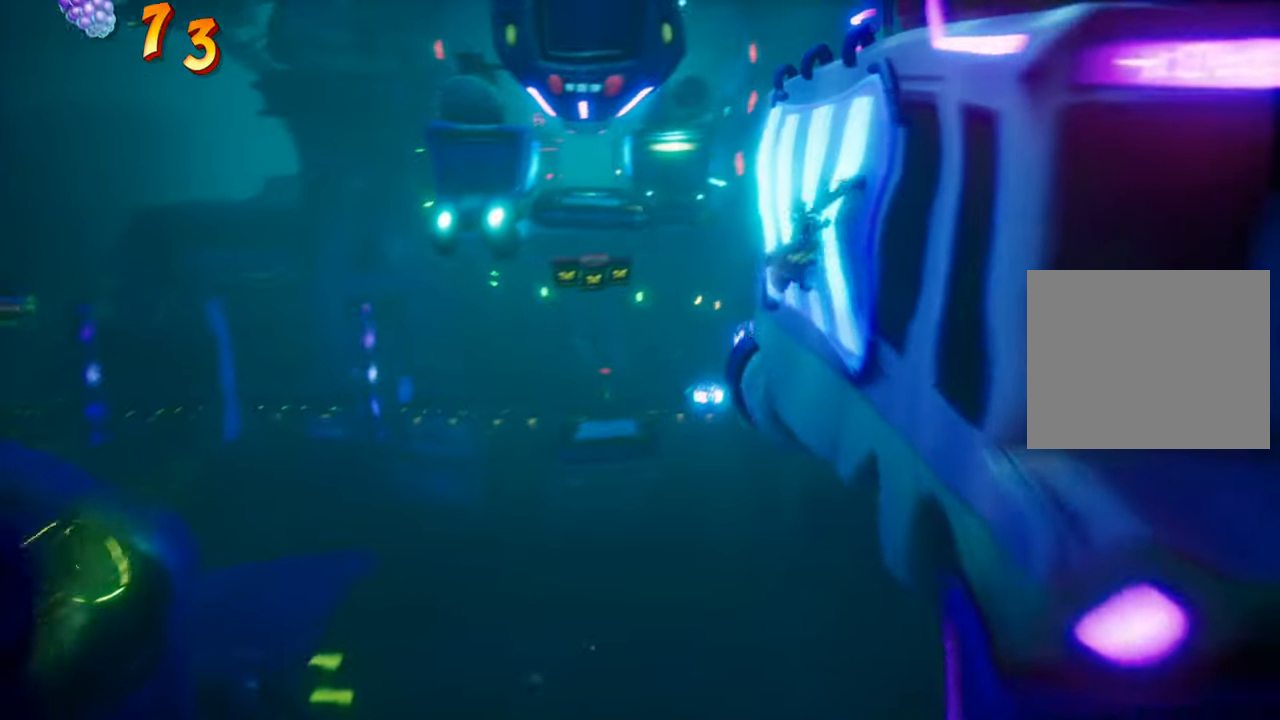
{"buttons": ["DPAD_UP", "DPAD_LEFT"], "events": [[501, "DPAD_LEFT", "down"]]}
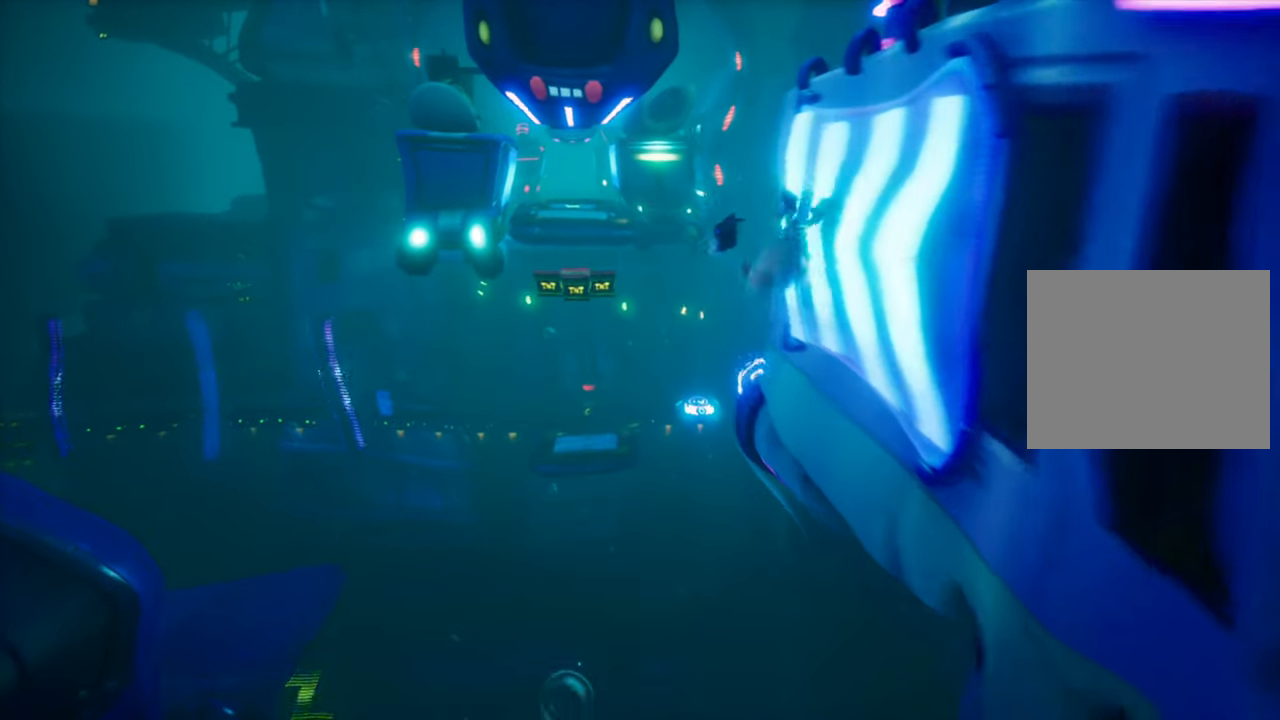
{"buttons": ["CROSS", "DPAD_UP", "DPAD_LEFT"], "events": [[17, "CROSS", "down"], [384, "DPAD_LEFT", "up"], [500, "DPAD_LEFT", "down"]]}